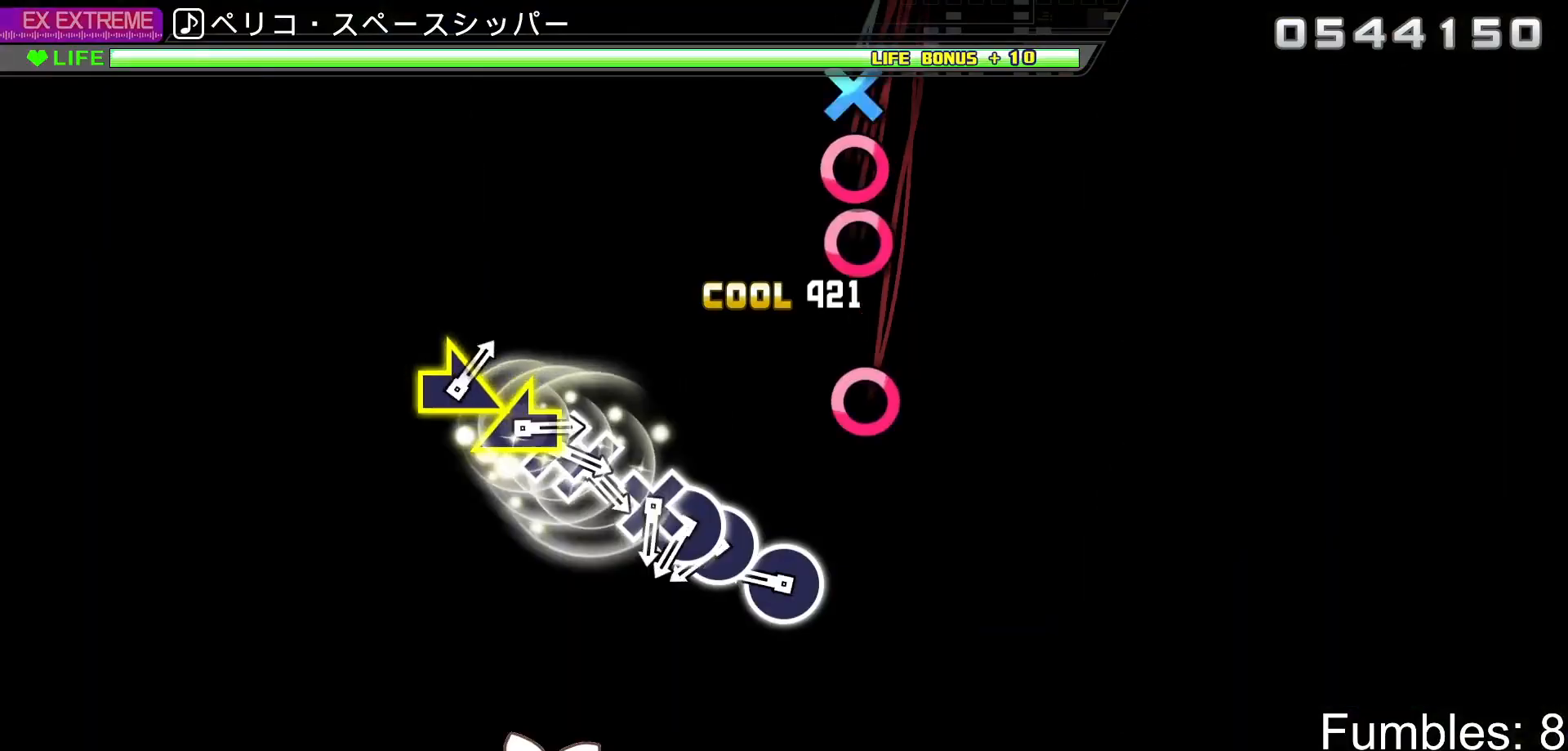
Gameplay with a controller (PlayStation layout); each line is a JSON object with the inputs held at the frame after it (dt_ms = milliseconds from this image to that frame). "events" lists button and stick changes between this image and that frame as [ms after this image, input, new state], when the widget could be followed in between. Not read: L3.
{"dt_ms": 500, "buttons": [], "left_stick": "center", "right_stick": "center", "events": [[333, "CIRCLE", "down"], [433, "CIRCLE", "up"]]}
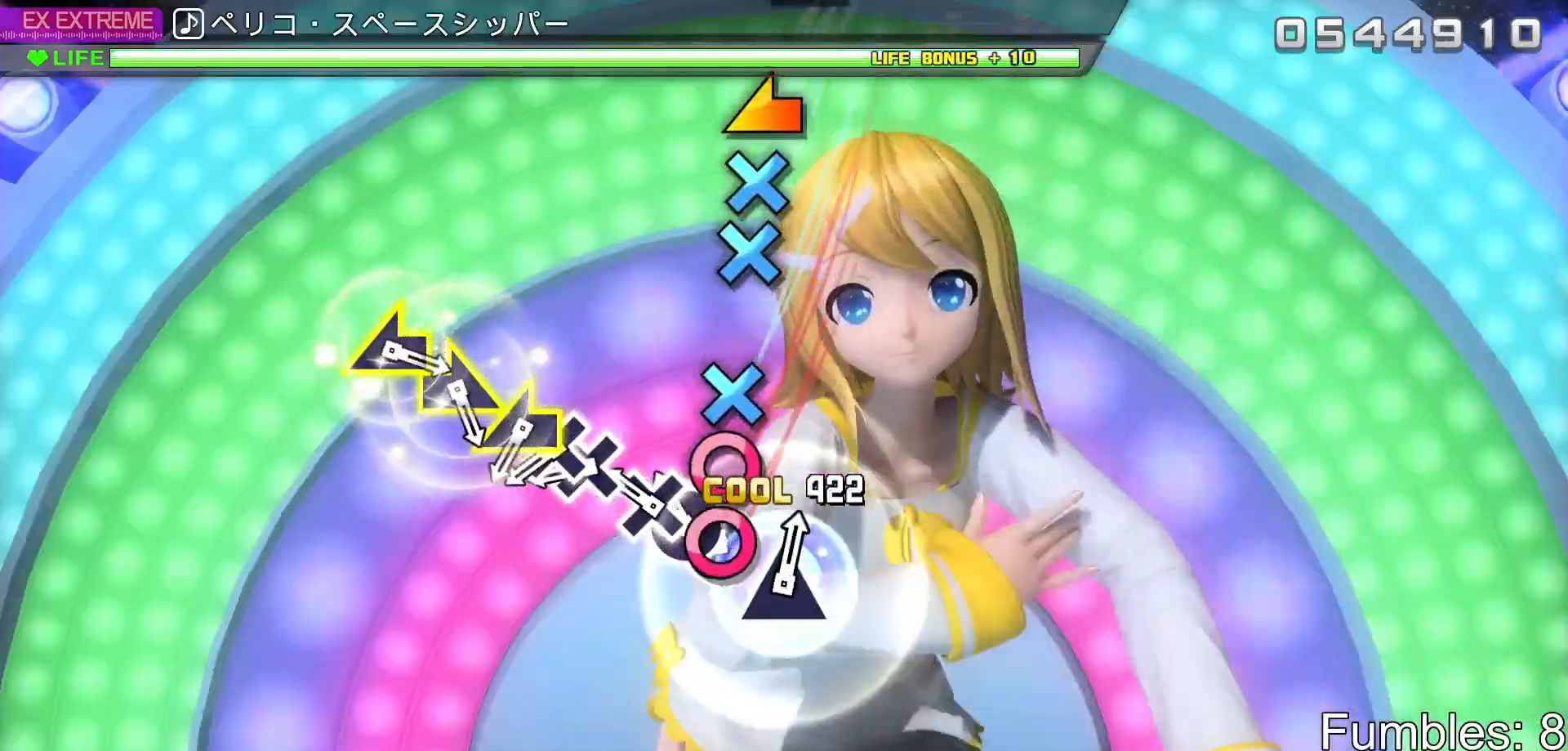
{"dt_ms": 500, "buttons": ["CROSS"], "left_stick": "center", "right_stick": "center", "events": [[33, "CIRCLE", "down"], [133, "DPAD_RIGHT", "down"], [150, "CIRCLE", "up"], [217, "CROSS", "down"], [217, "DPAD_RIGHT", "up"], [317, "CROSS", "up"], [400, "CROSS", "down"]]}
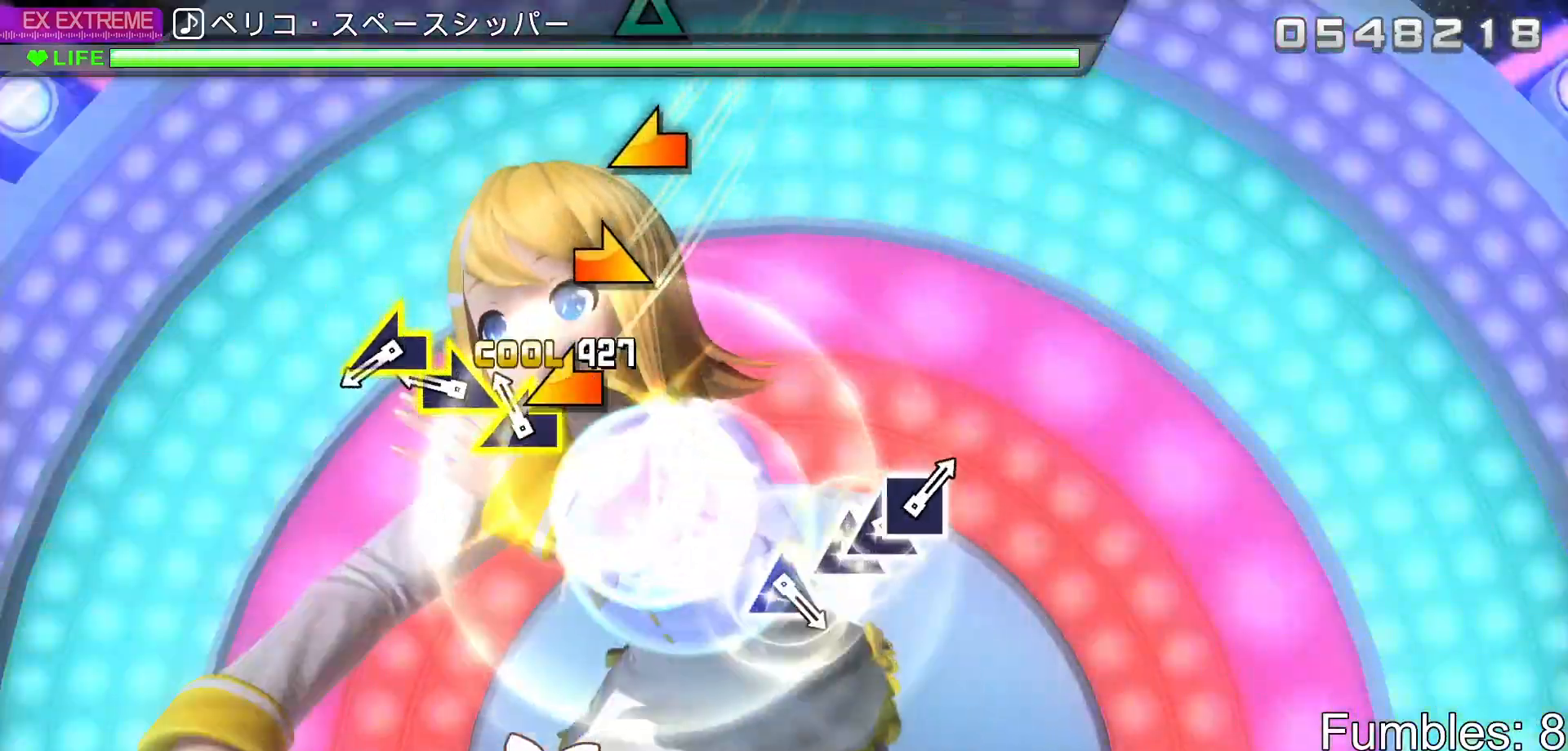
{"dt_ms": 500, "buttons": [], "left_stick": "center", "right_stick": "left", "events": [[17, "CROSS", "up"], [17, "DPAD_DOWN", "down"], [100, "right_stick", "left"], [117, "DPAD_DOWN", "up"], [233, "right_stick", "center"], [283, "left_stick", "right"], [467, "left_stick", "center"], [483, "right_stick", "left"]]}
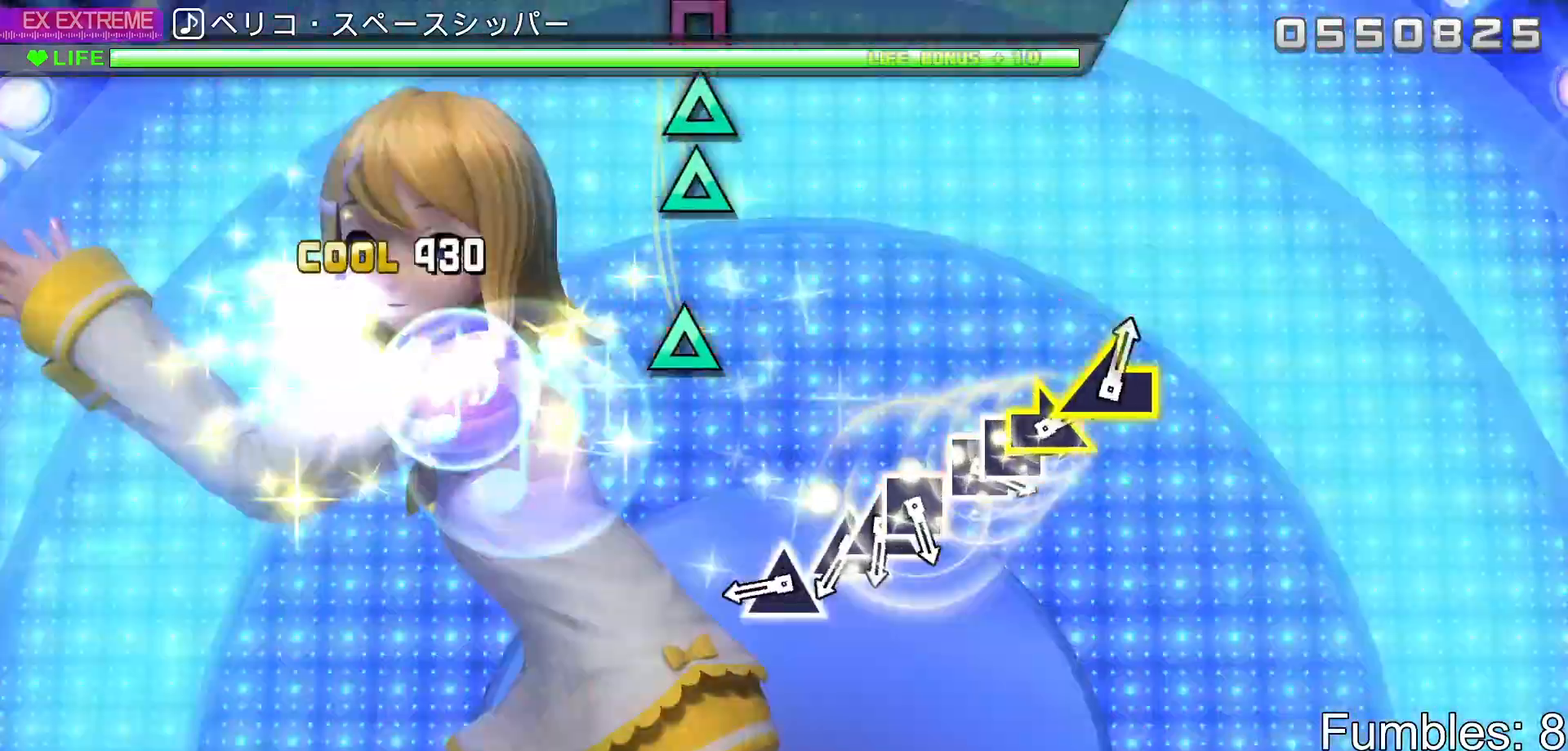
{"dt_ms": 500, "buttons": ["TRIANGLE"], "left_stick": "center", "right_stick": "center", "events": [[133, "right_stick", "center"], [417, "TRIANGLE", "down"]]}
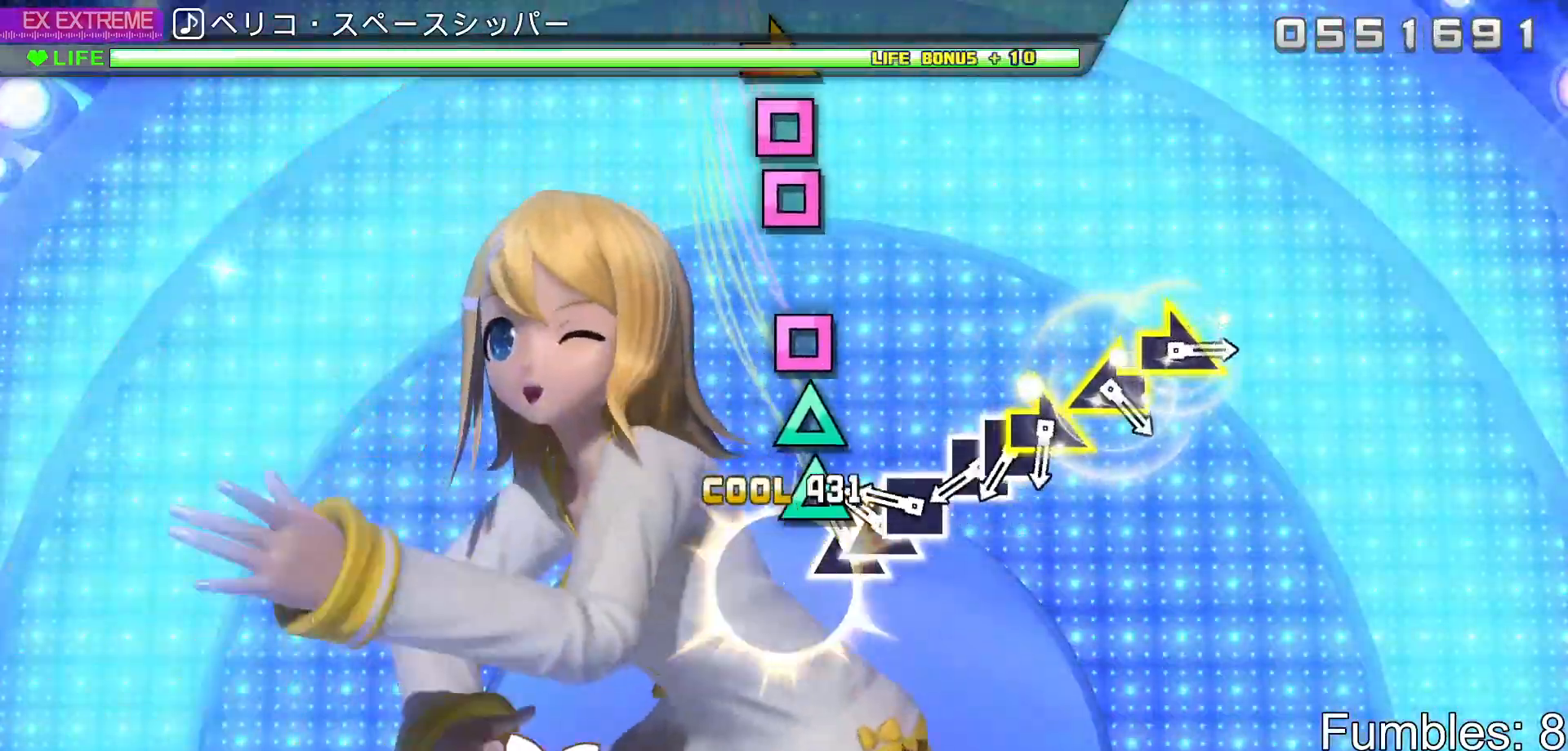
{"dt_ms": 500, "buttons": ["SQUARE"], "left_stick": "center", "right_stick": "center", "events": [[17, "TRIANGLE", "up"], [100, "TRIANGLE", "down"], [217, "DPAD_UP", "down"], [217, "TRIANGLE", "up"], [300, "SQUARE", "down"], [333, "DPAD_UP", "up"], [417, "SQUARE", "up"], [500, "SQUARE", "down"]]}
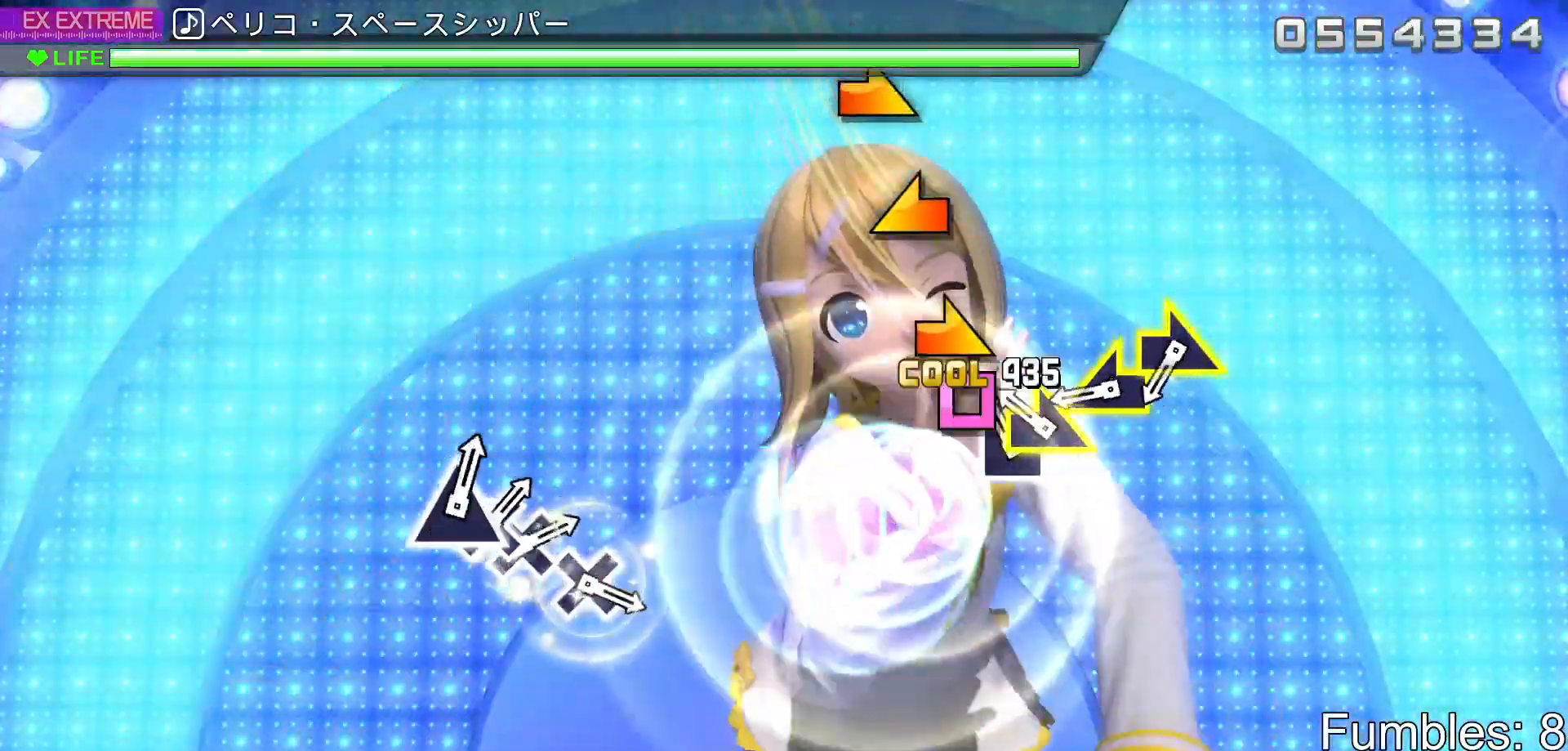
{"dt_ms": 500, "buttons": [], "left_stick": "left", "right_stick": "center", "events": [[83, "SQUARE", "up"], [117, "DPAD_LEFT", "down"], [200, "DPAD_LEFT", "up"], [200, "right_stick", "right"], [417, "left_stick", "left"], [433, "right_stick", "center"]]}
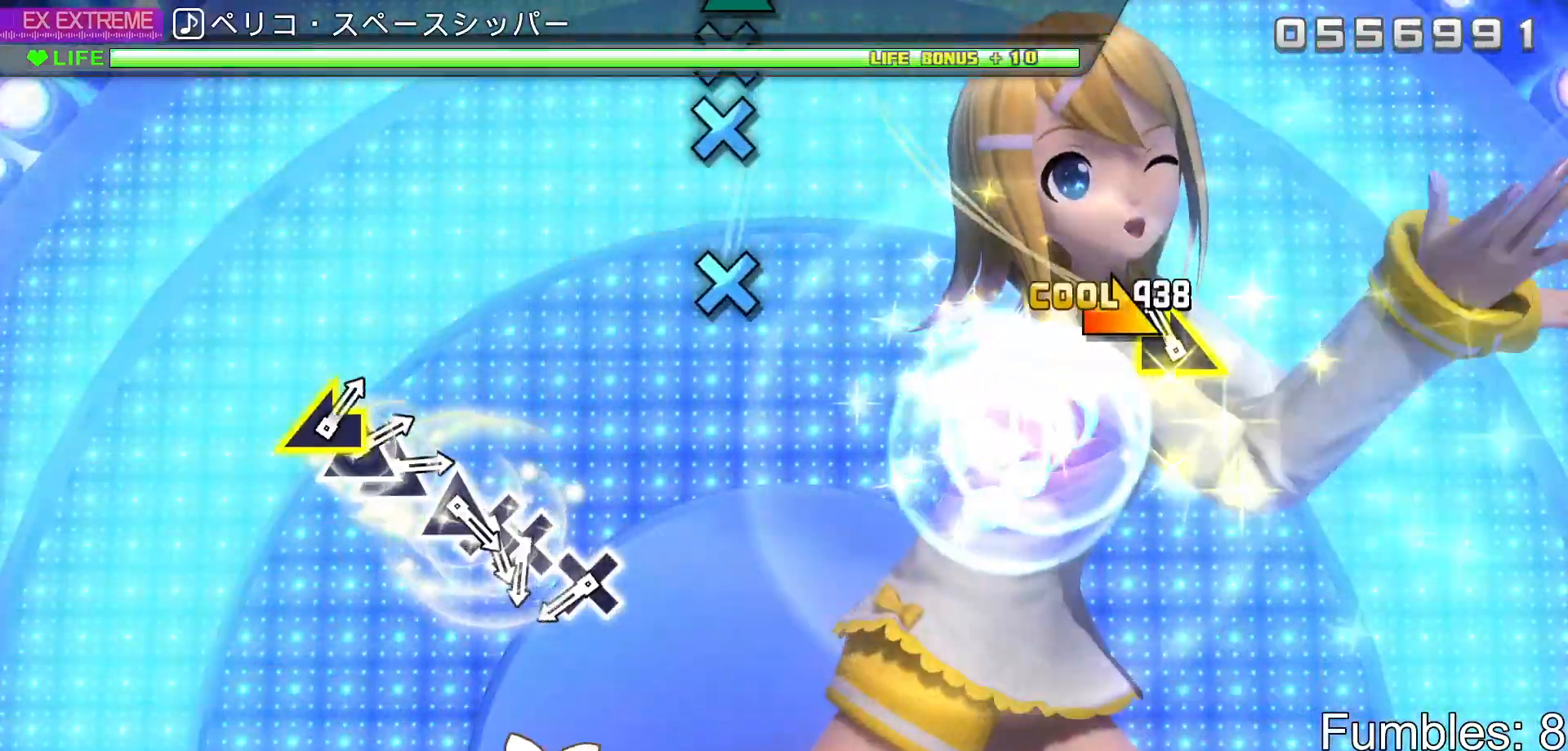
{"dt_ms": 500, "buttons": ["CROSS"], "left_stick": "center", "right_stick": "center", "events": [[67, "left_stick", "center"], [100, "right_stick", "right"], [267, "right_stick", "center"], [500, "CROSS", "down"]]}
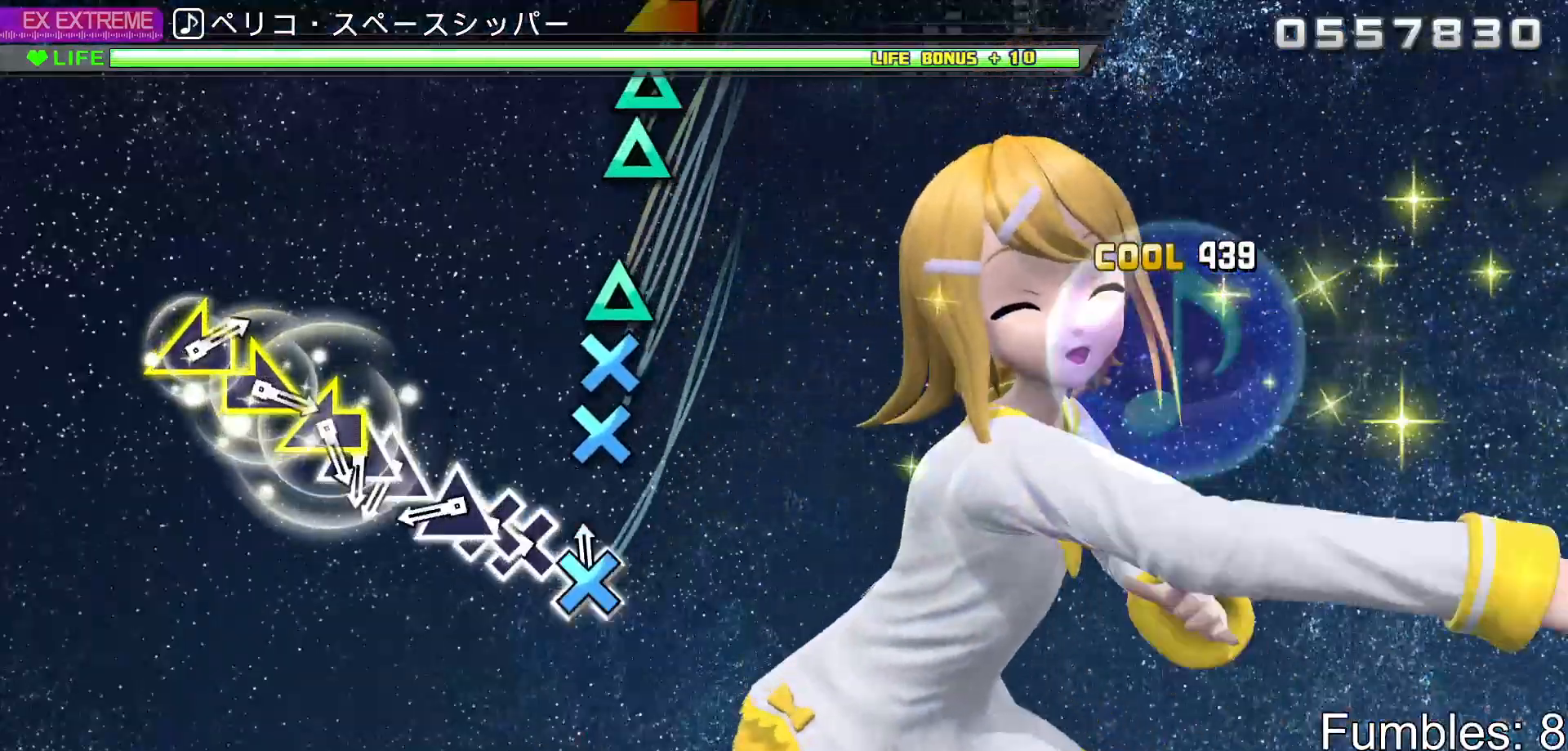
{"dt_ms": 500, "buttons": [], "left_stick": "center", "right_stick": "center", "events": [[100, "CROSS", "up"], [200, "CROSS", "down"], [300, "CROSS", "up"], [300, "DPAD_DOWN", "down"], [400, "TRIANGLE", "down"], [417, "DPAD_DOWN", "up"], [500, "TRIANGLE", "up"]]}
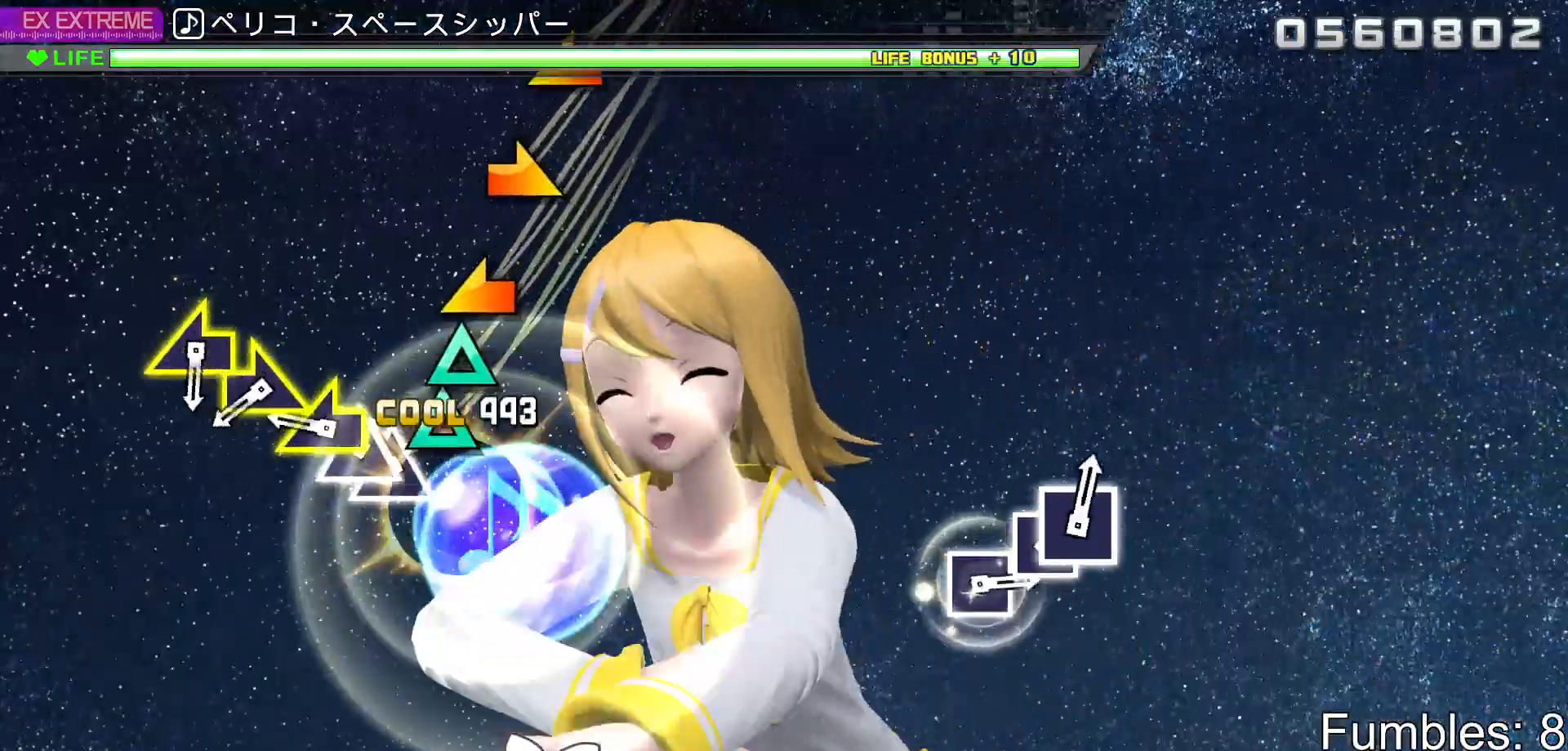
{"dt_ms": 1000, "buttons": [], "left_stick": "center", "right_stick": "center"}
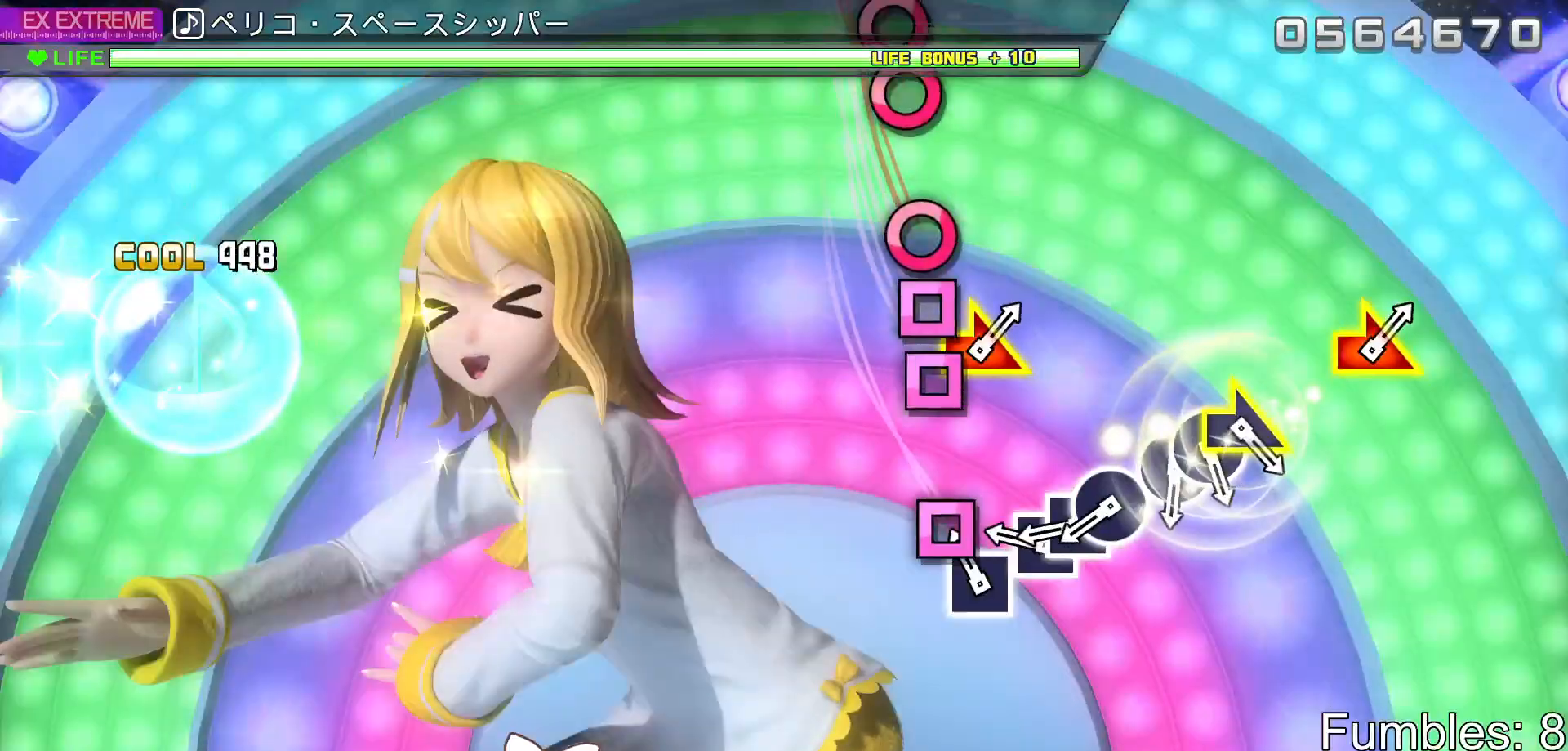
{"dt_ms": 500, "buttons": ["CIRCLE", "DPAD_LEFT"], "left_stick": "center", "right_stick": "center", "events": [[117, "SQUARE", "down"], [217, "SQUARE", "up"], [300, "SQUARE", "down"], [400, "SQUARE", "up"], [417, "DPAD_LEFT", "down"], [500, "CIRCLE", "down"]]}
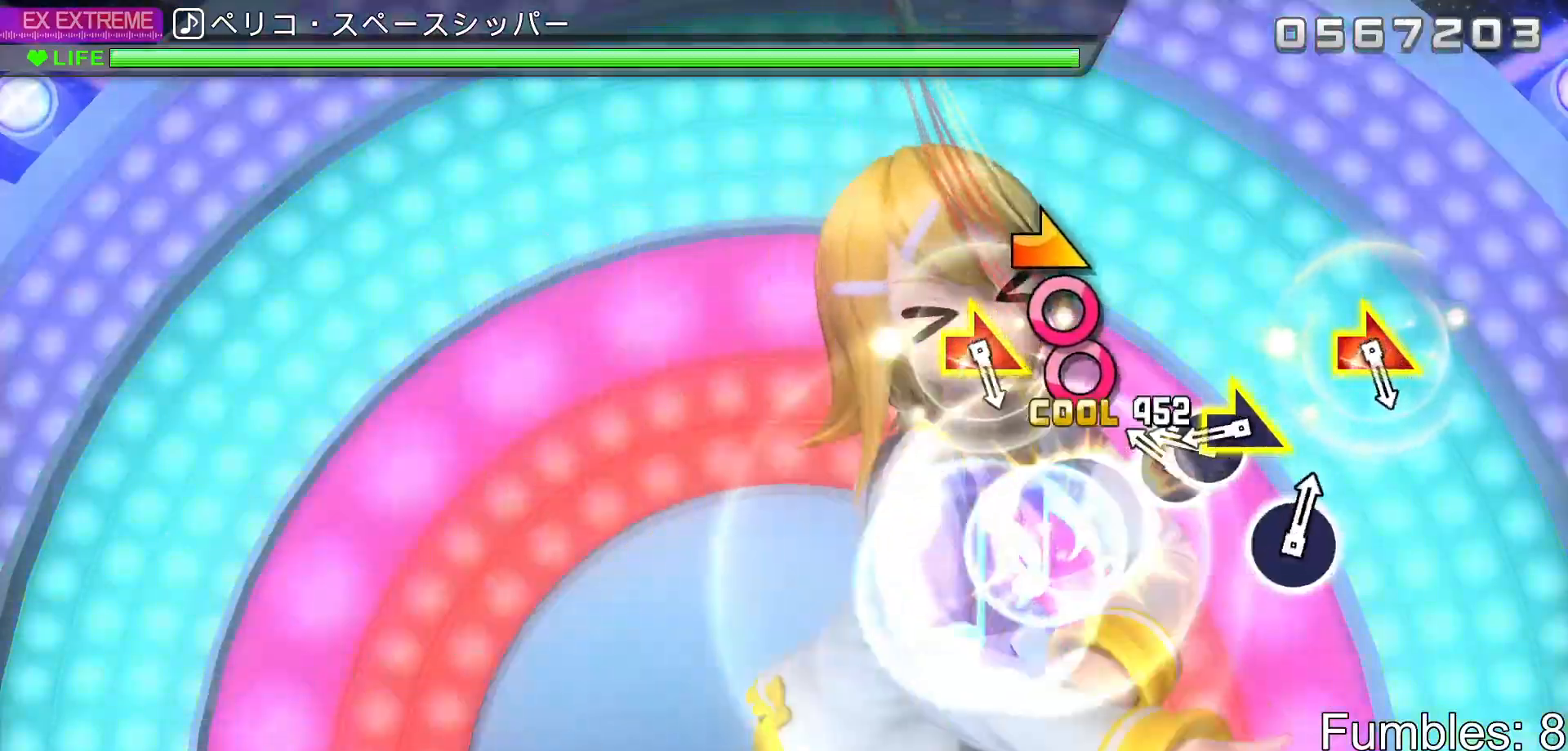
{"dt_ms": 500, "buttons": [], "left_stick": "center", "right_stick": "center", "events": [[33, "DPAD_LEFT", "up"], [117, "CIRCLE", "up"], [200, "CIRCLE", "down"], [283, "CIRCLE", "up"], [300, "DPAD_RIGHT", "down"], [400, "DPAD_RIGHT", "up"], [400, "right_stick", "right"], [500, "right_stick", "center"]]}
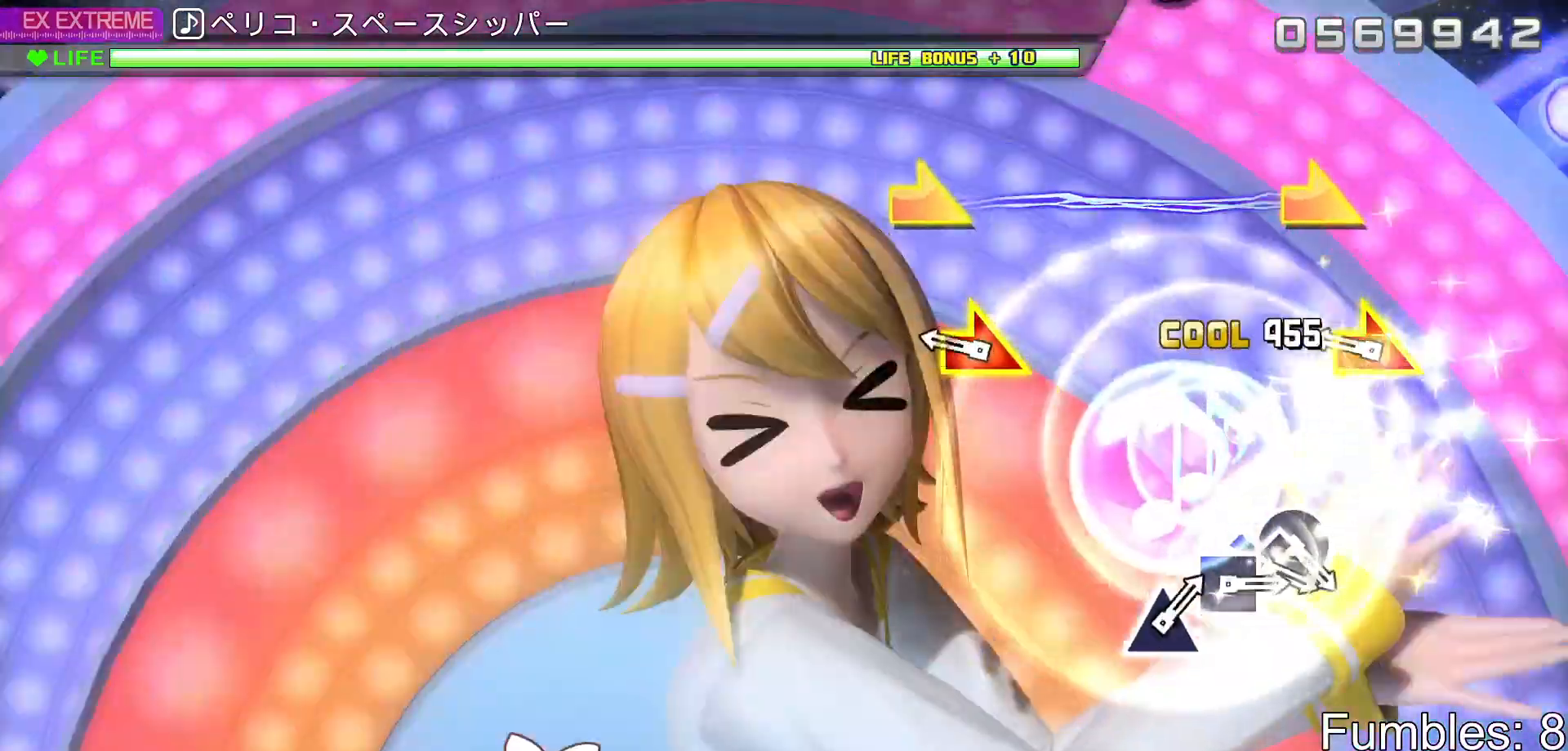
{"dt_ms": 500, "buttons": [], "left_stick": "center", "right_stick": "center", "events": [[267, "left_stick", "right"], [267, "right_stick", "right"], [433, "right_stick", "center"], [450, "left_stick", "center"]]}
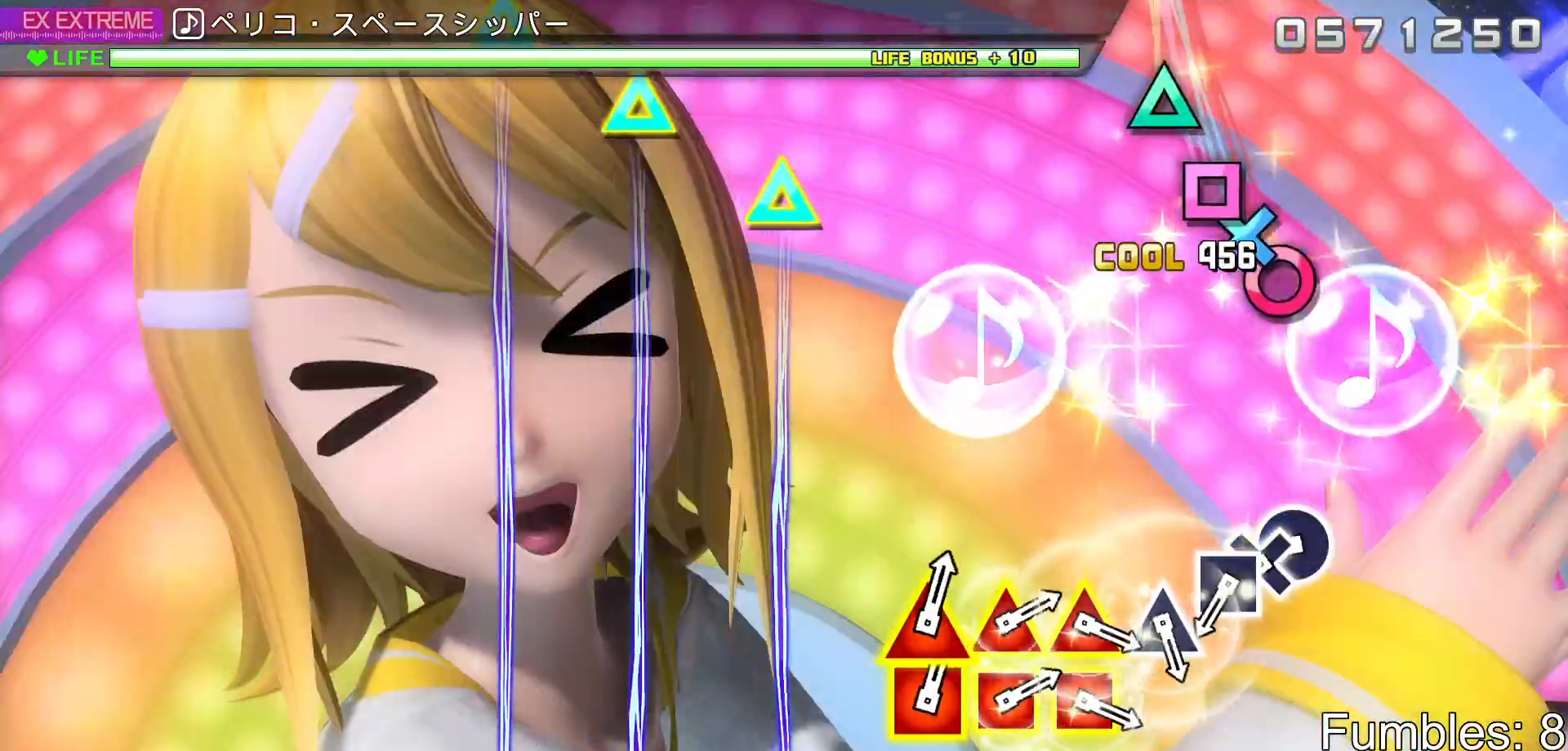
{"dt_ms": 500, "buttons": ["DPAD_DOWN"], "left_stick": "center", "right_stick": "center", "events": [[383, "CIRCLE", "down"], [483, "CIRCLE", "up"], [483, "DPAD_DOWN", "down"]]}
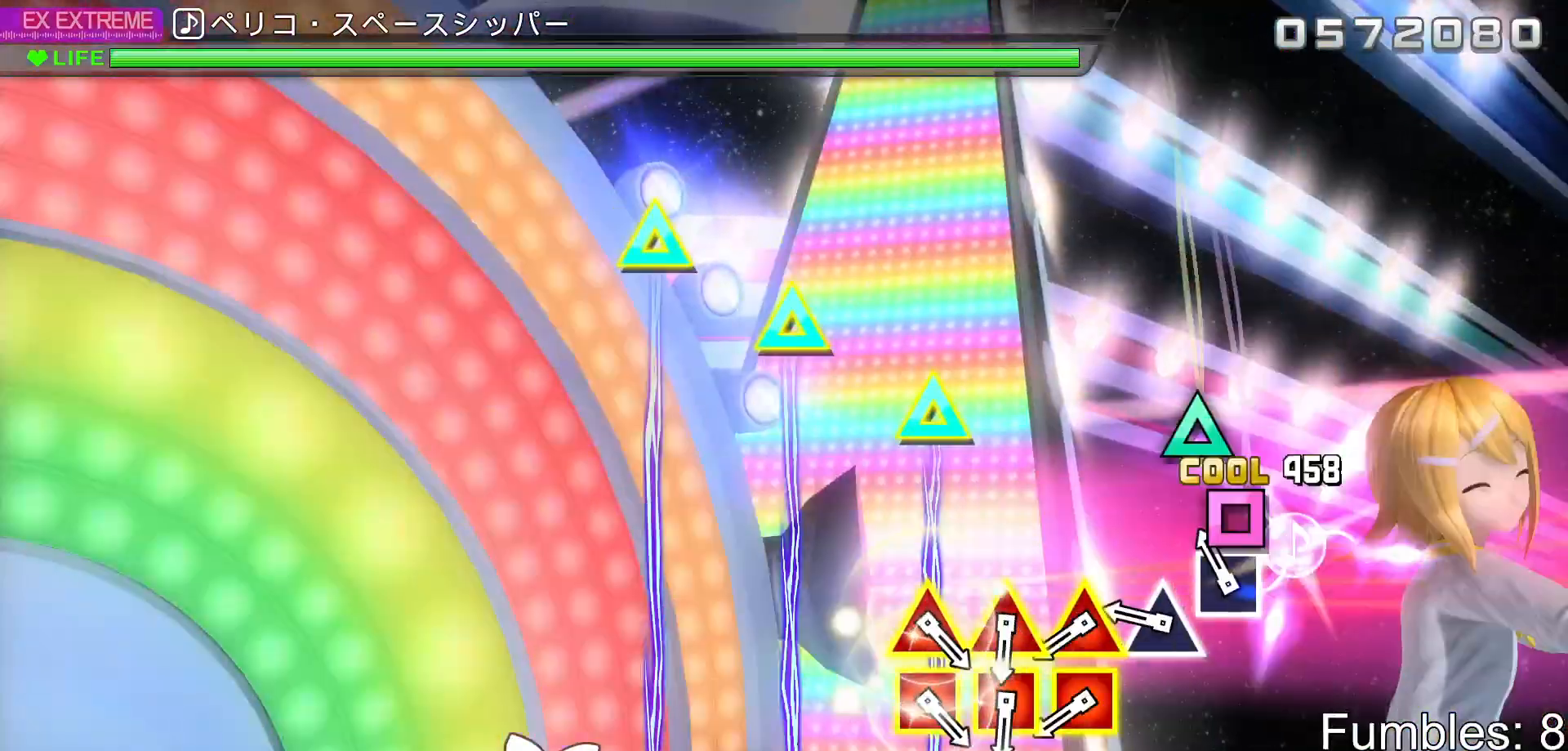
{"dt_ms": 500, "buttons": ["TRIANGLE", "DPAD_LEFT"], "left_stick": "center", "right_stick": "center", "events": [[100, "DPAD_DOWN", "up"], [100, "SQUARE", "down"], [200, "SQUARE", "up"], [300, "TRIANGLE", "down"], [383, "TRIANGLE", "up"], [483, "TRIANGLE", "down"], [500, "DPAD_LEFT", "down"]]}
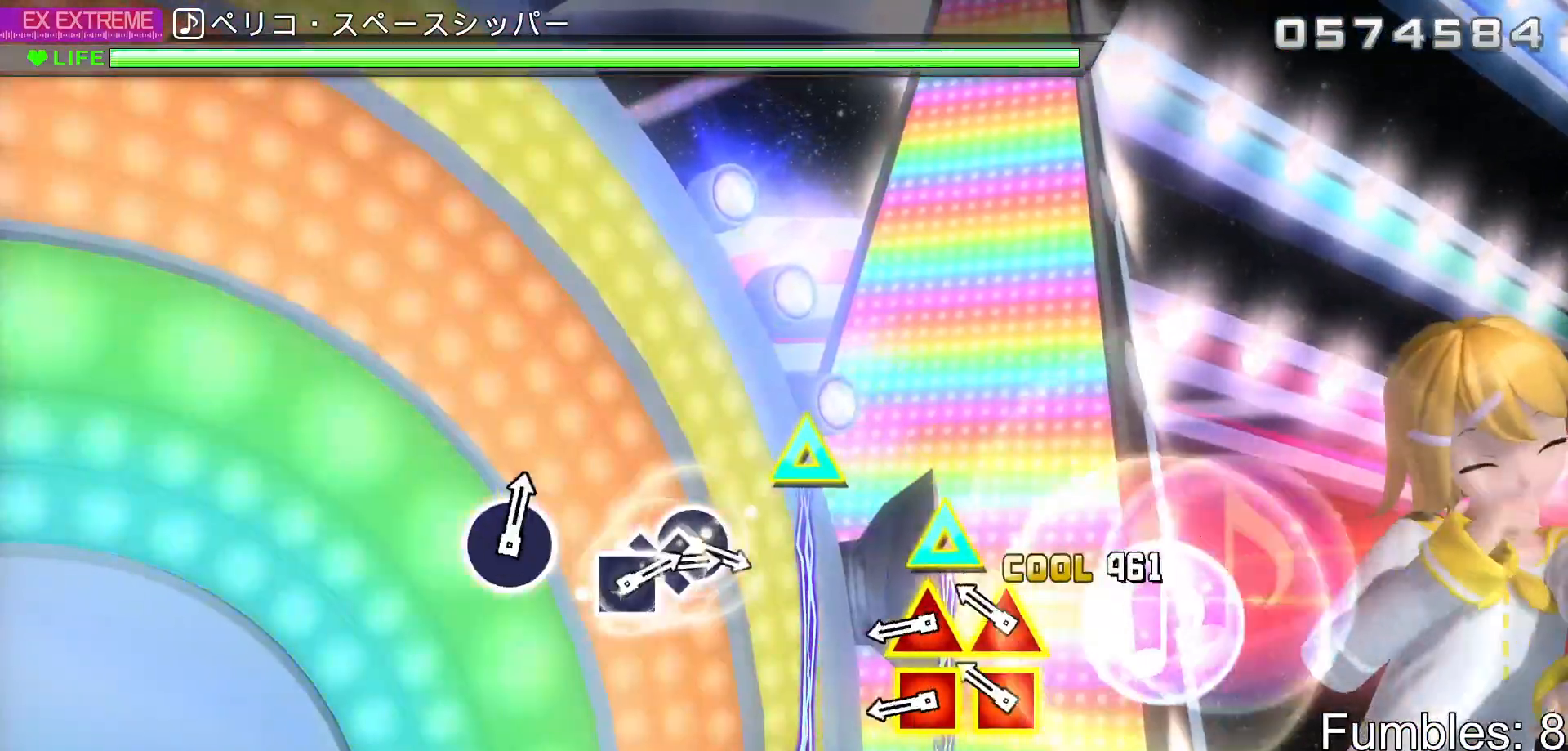
{"dt_ms": 500, "buttons": ["TRIANGLE", "DPAD_LEFT"], "left_stick": "center", "right_stick": "center", "events": [[83, "TRIANGLE", "up"], [100, "DPAD_LEFT", "up"], [183, "TRIANGLE", "down"], [200, "DPAD_LEFT", "down"], [283, "TRIANGLE", "up"], [300, "DPAD_LEFT", "up"], [400, "DPAD_LEFT", "down"], [400, "TRIANGLE", "down"]]}
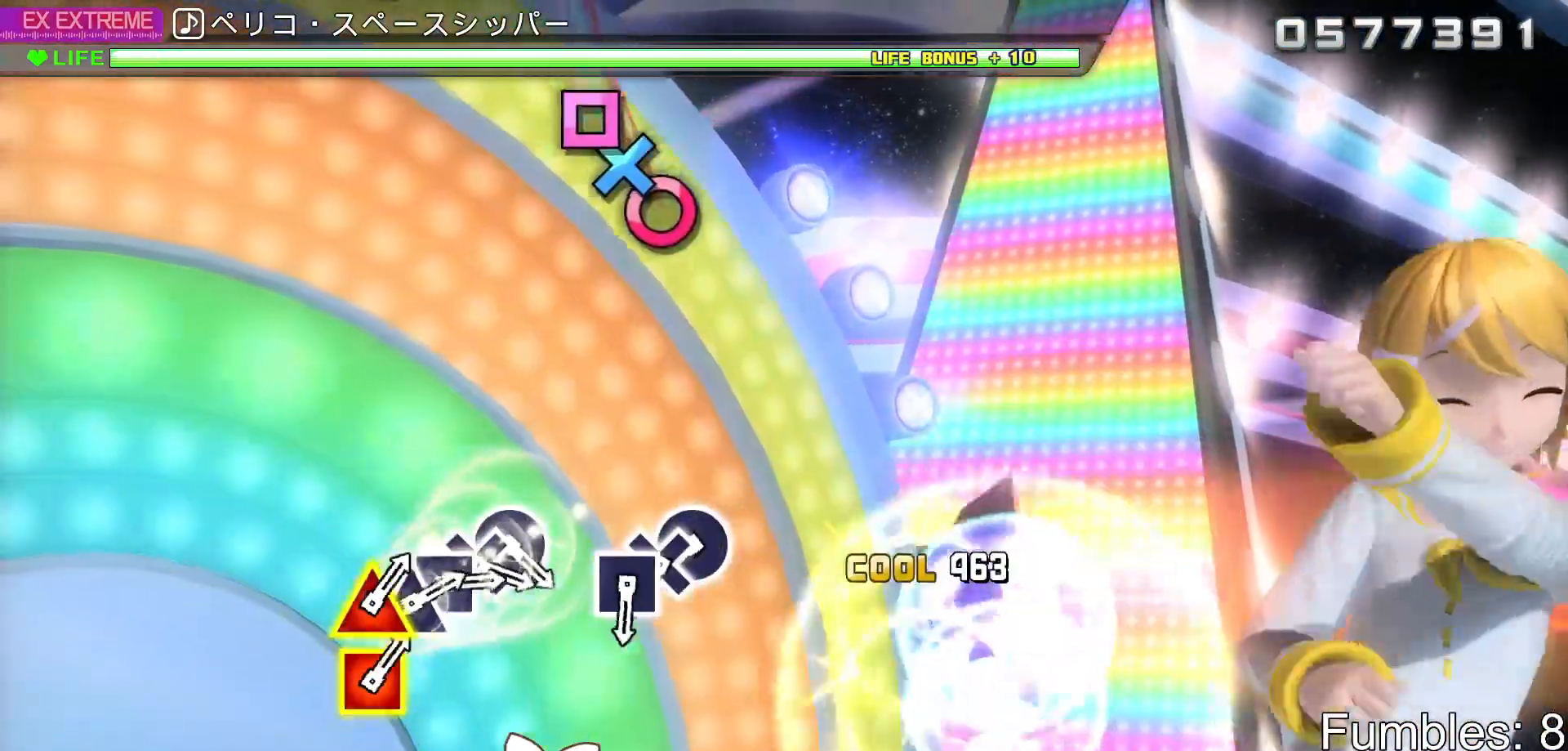
{"dt_ms": 500, "buttons": [], "left_stick": "center", "right_stick": "center", "events": [[17, "DPAD_LEFT", "up"], [17, "TRIANGLE", "up"], [283, "START", "down"], [400, "START", "up"]]}
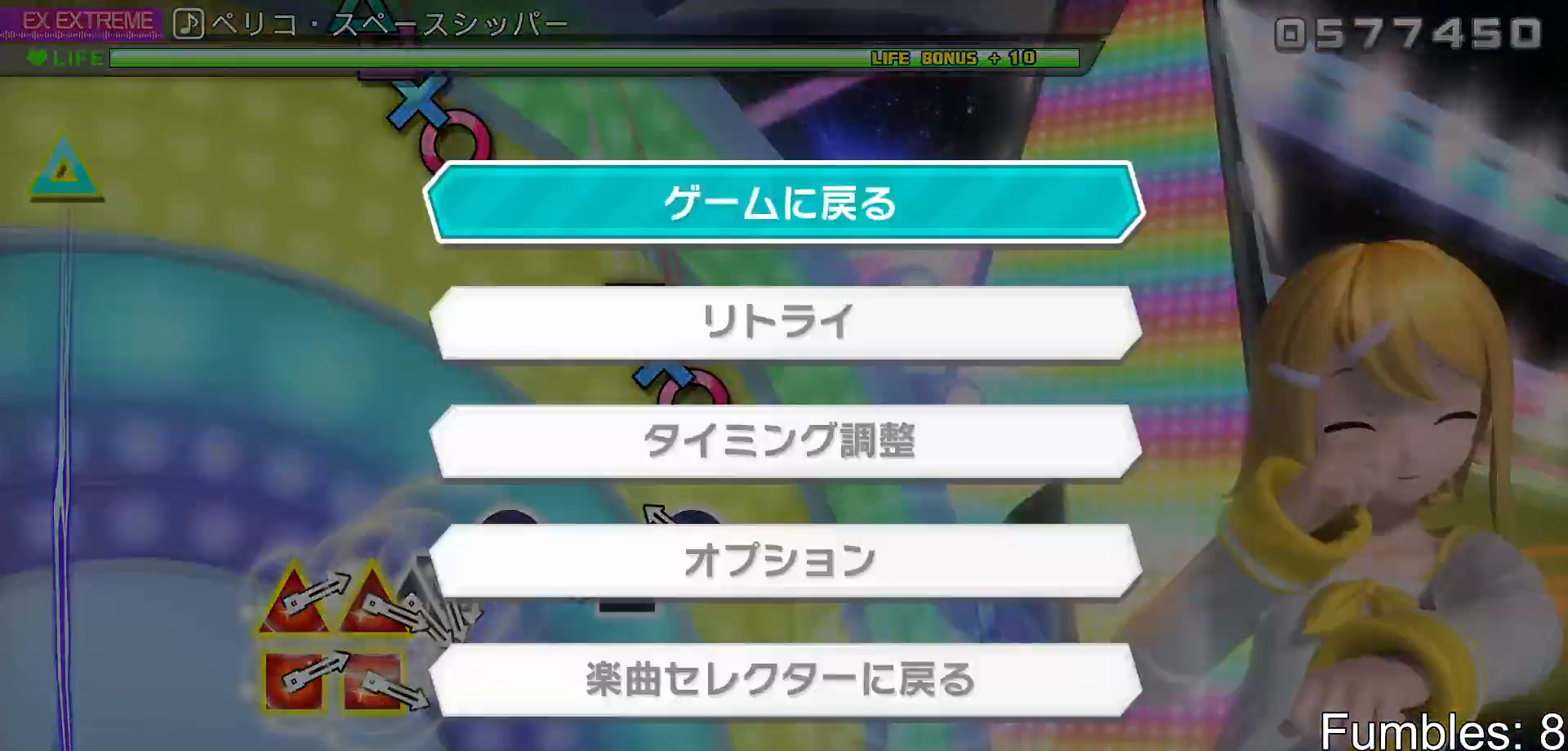
{"dt_ms": 500, "buttons": [], "left_stick": "center", "right_stick": "center", "events": [[133, "DPAD_DOWN", "down"], [217, "CROSS", "down"], [217, "DPAD_DOWN", "up"], [317, "CROSS", "up"]]}
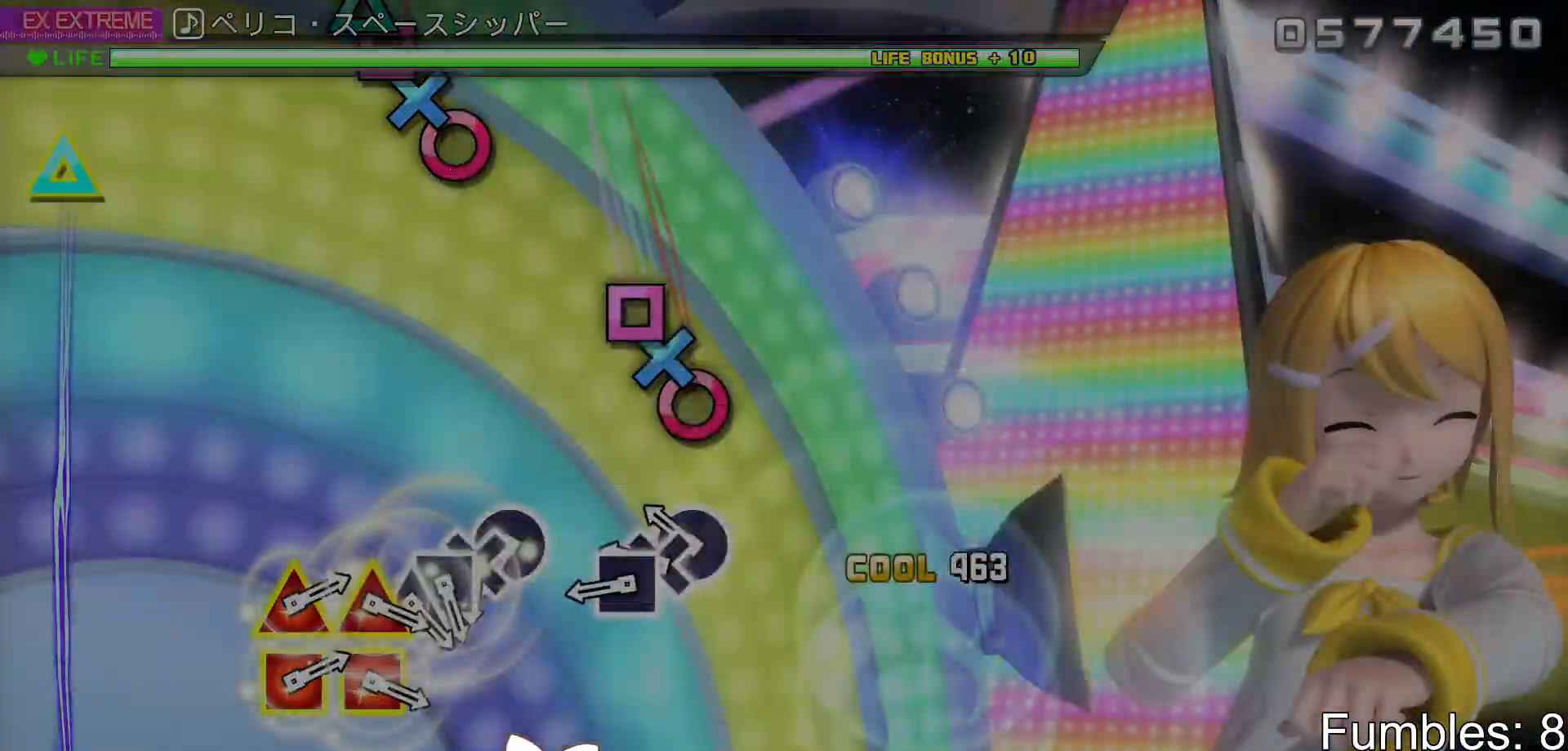
{"dt_ms": 500, "buttons": [], "left_stick": "center", "right_stick": "center", "events": []}
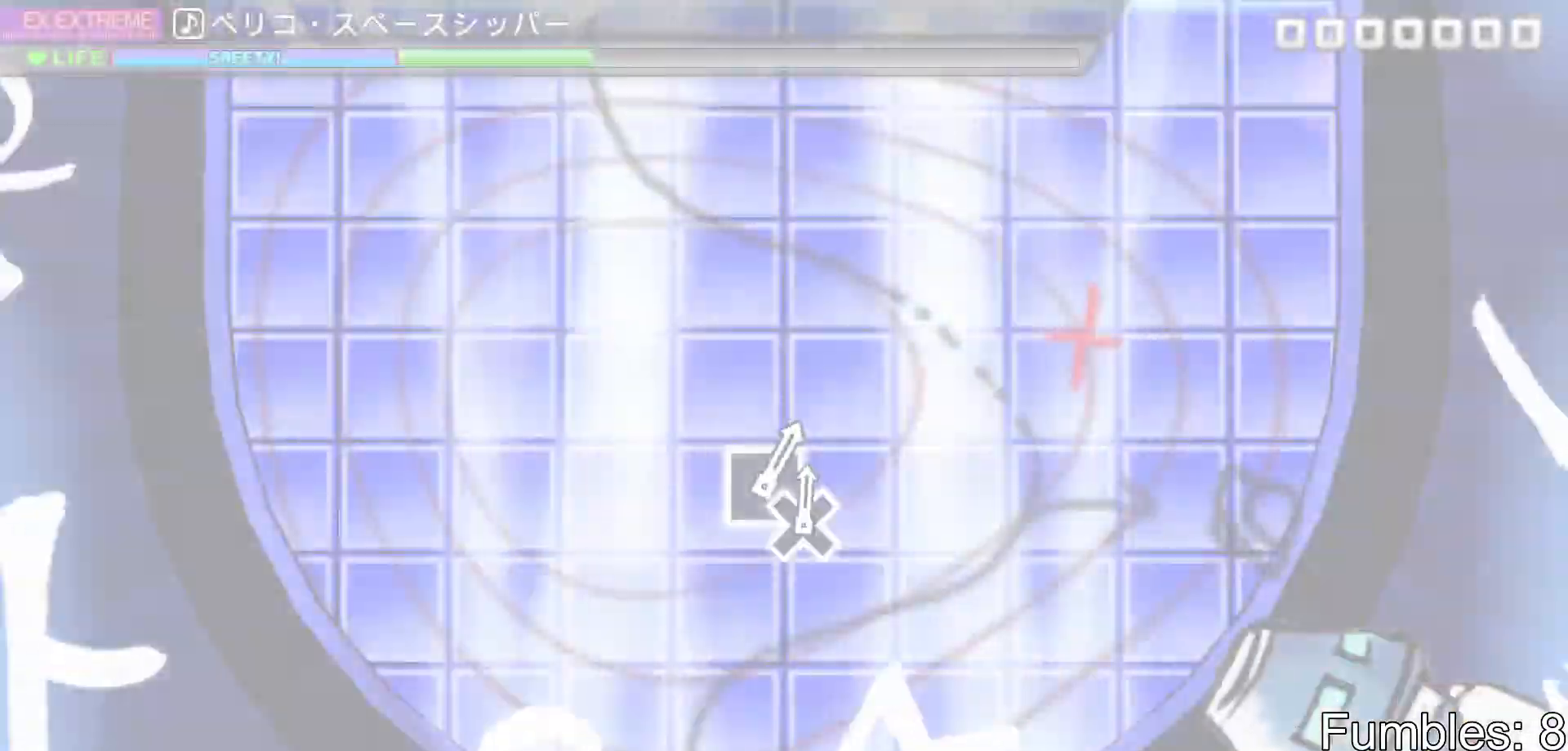
{"dt_ms": 500, "buttons": [], "left_stick": "center", "right_stick": "center", "events": []}
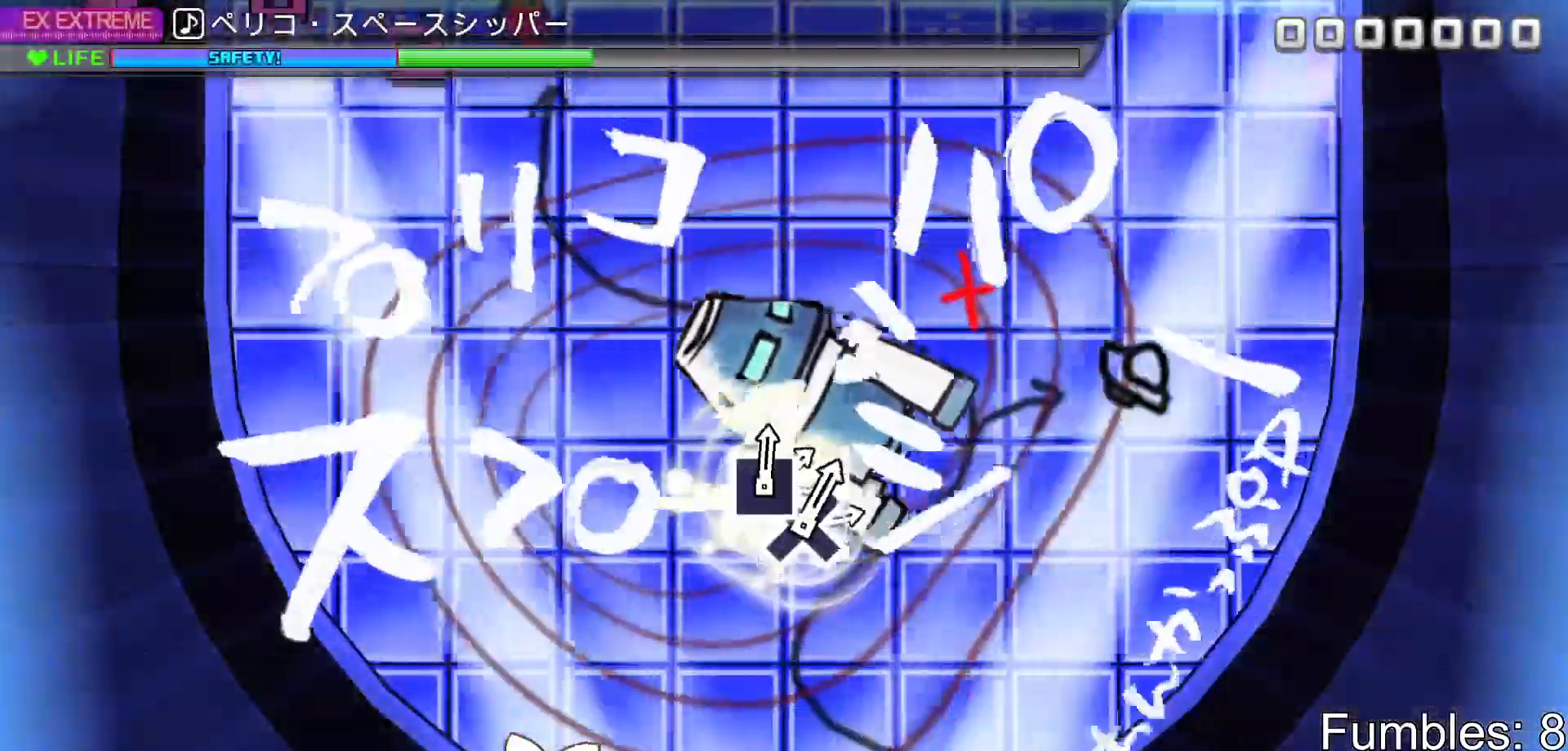
{"dt_ms": 500, "buttons": [], "left_stick": "center", "right_stick": "center", "events": []}
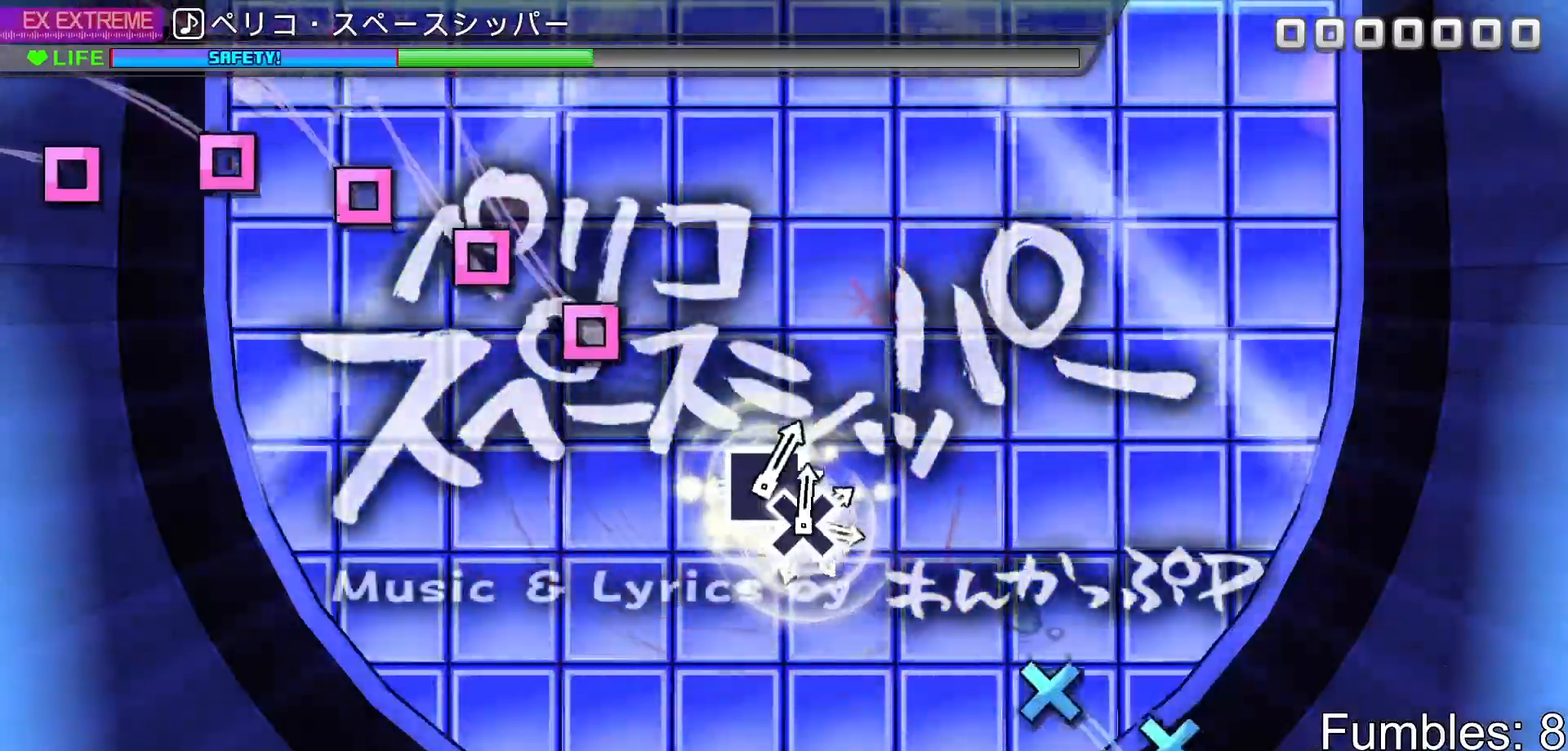
{"dt_ms": 500, "buttons": ["DPAD_DOWN"], "left_stick": "center", "right_stick": "center", "events": [[350, "SQUARE", "down"], [450, "DPAD_DOWN", "down"], [450, "SQUARE", "up"]]}
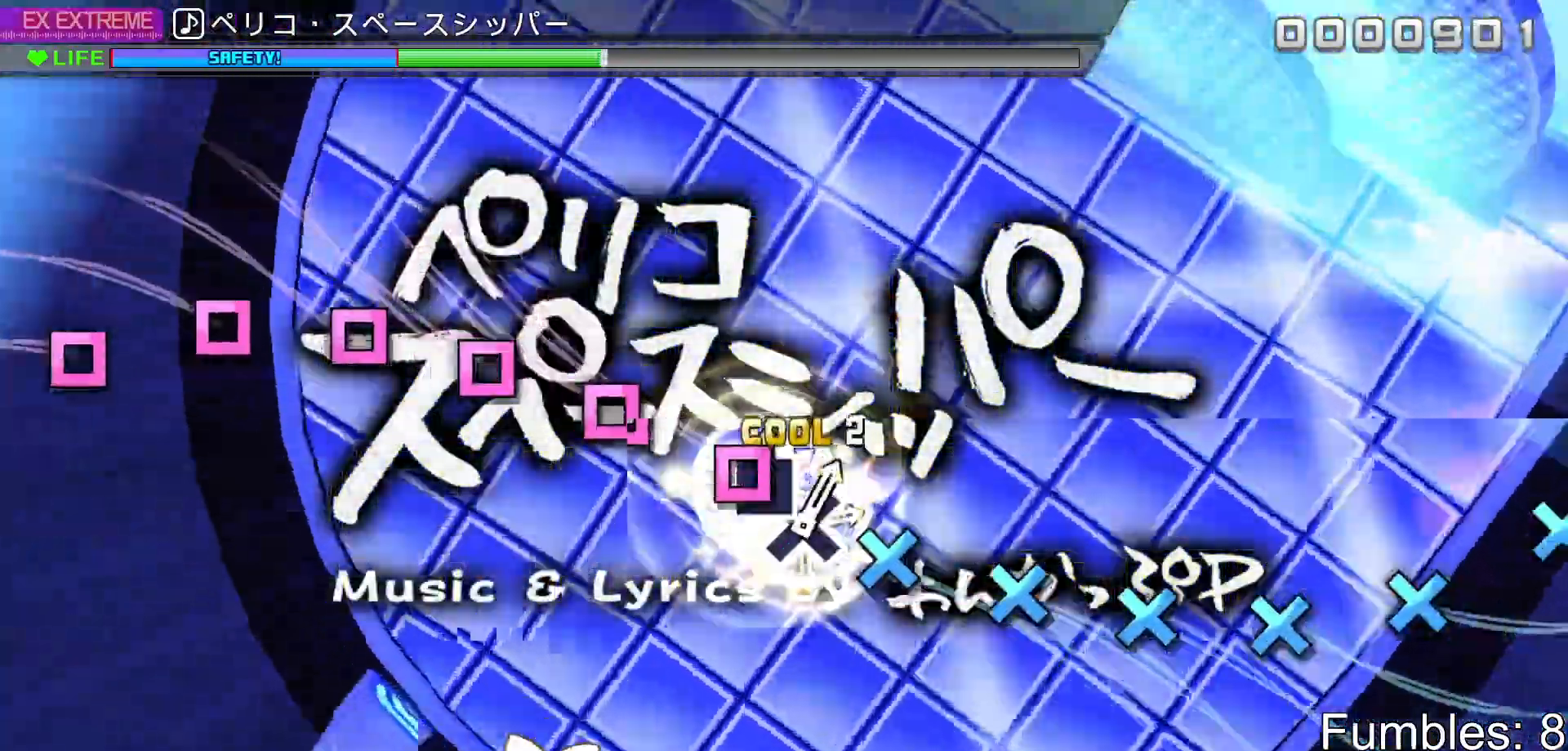
{"dt_ms": 500, "buttons": ["SQUARE"], "left_stick": "center", "right_stick": "center", "events": [[33, "DPAD_DOWN", "up"], [50, "SQUARE", "down"], [133, "SQUARE", "up"], [150, "DPAD_DOWN", "down"], [233, "DPAD_DOWN", "up"], [250, "SQUARE", "down"], [367, "DPAD_DOWN", "down"], [367, "SQUARE", "up"], [433, "DPAD_DOWN", "up"], [450, "SQUARE", "down"]]}